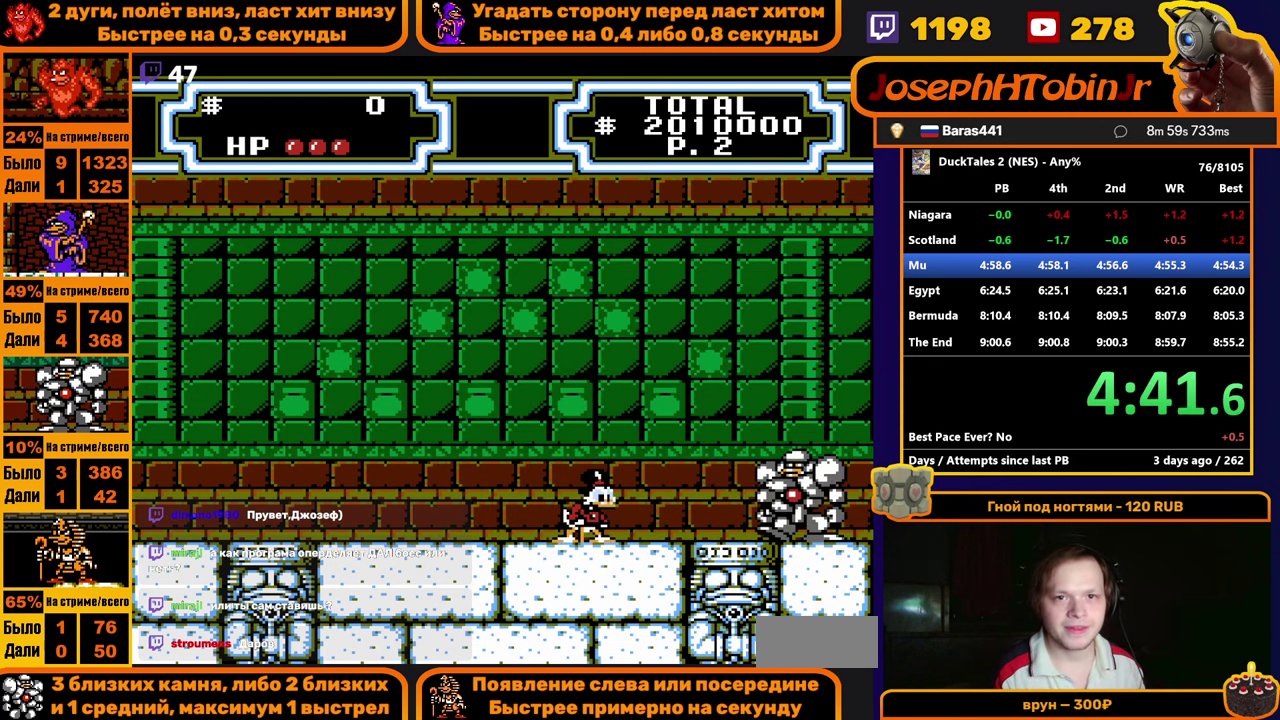
Gameplay with a controller (Nintendo layout); each line is a JSON object with the inputs held at the frame after it. "events" lists button and stick changes between this image and that frame as [ms after this image, input, new state], when the widget could be followed in between. Not read: B HOME L1 L2 L3 R1 R3.
{"buttons": ["DPAD_LEFT"], "events": [[366, "DPAD_LEFT", "down"]]}
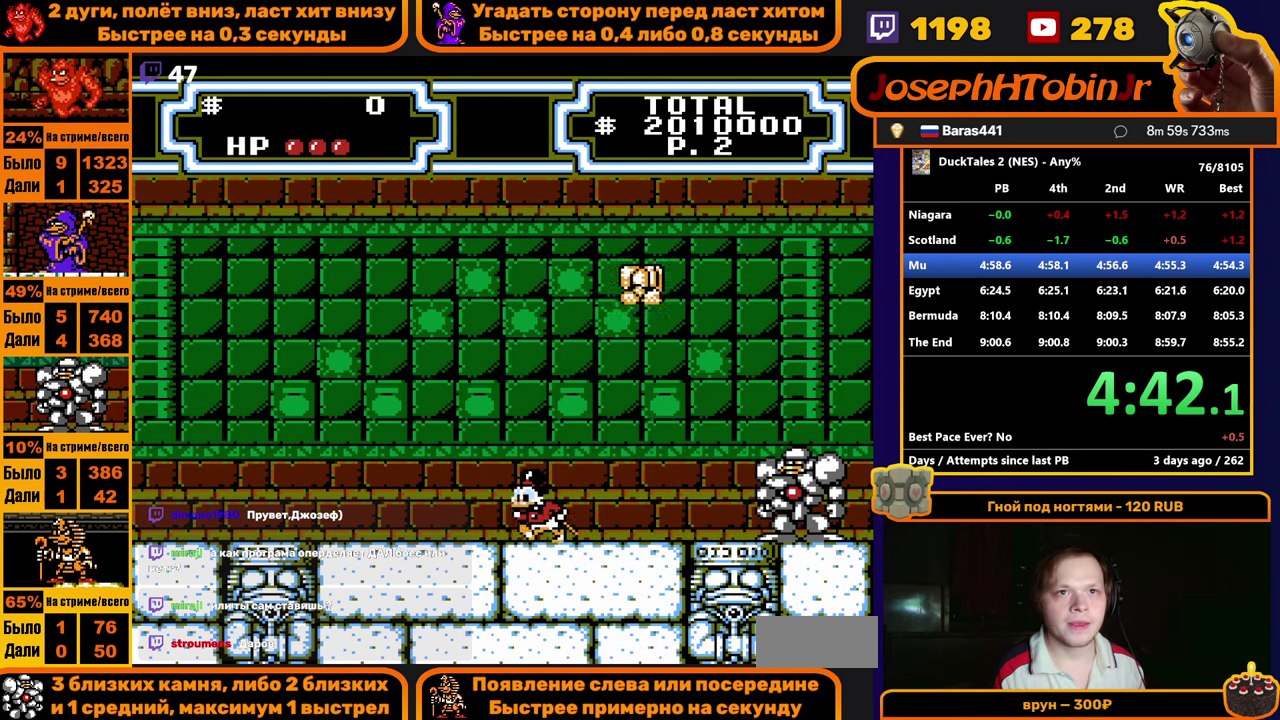
{"buttons": ["DPAD_RIGHT"], "events": [[33, "DPAD_LEFT", "up"], [216, "DPAD_RIGHT", "down"]]}
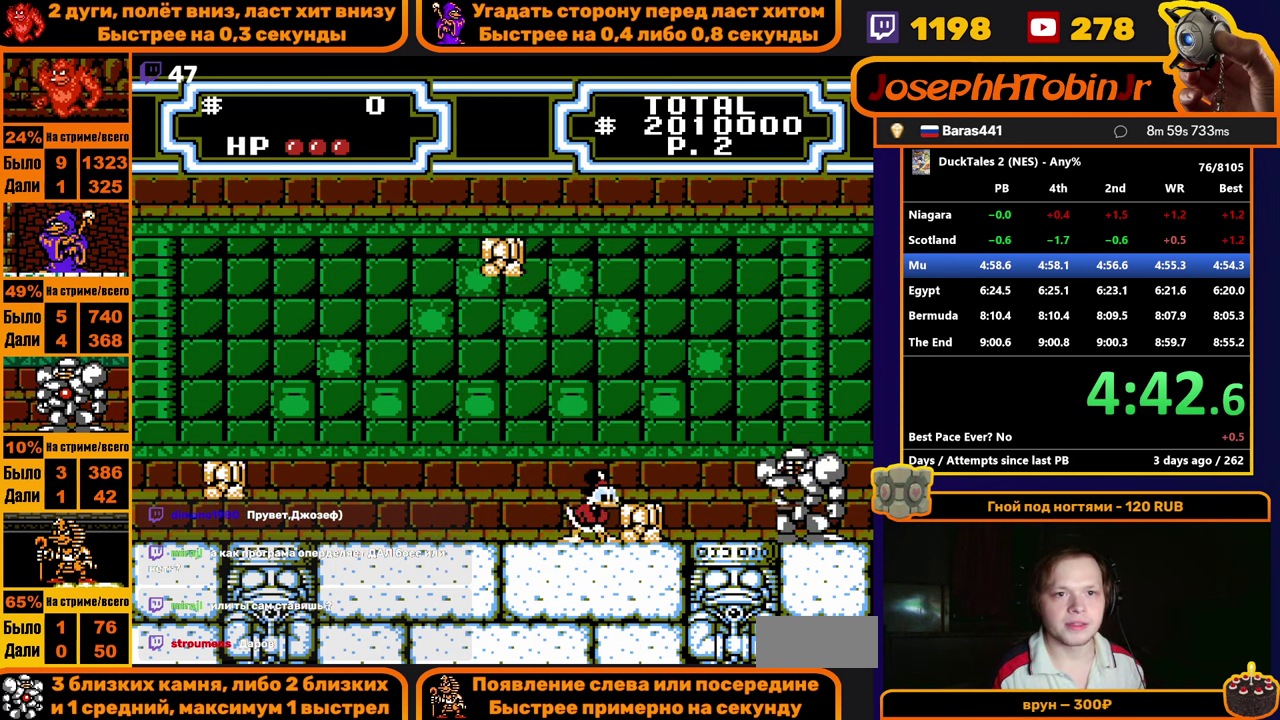
{"buttons": ["DPAD_RIGHT"], "events": []}
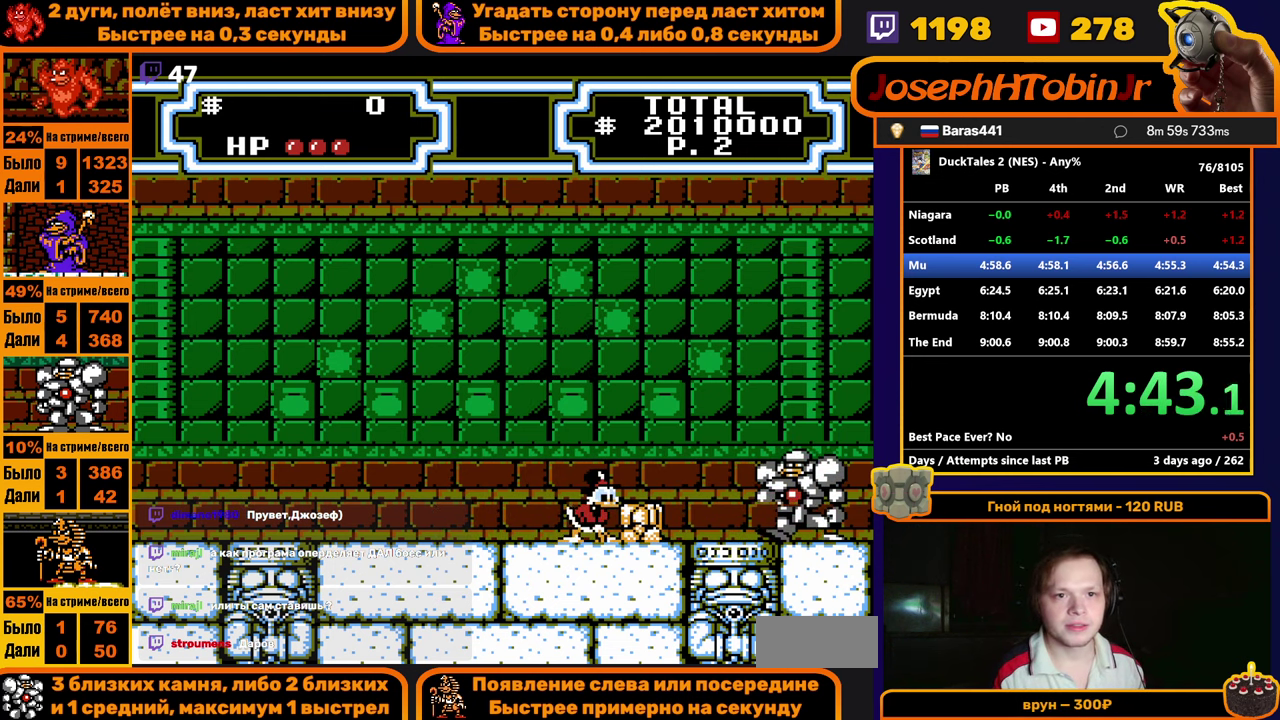
{"buttons": ["DPAD_RIGHT"], "events": [[83, "A", "down"], [166, "A", "up"]]}
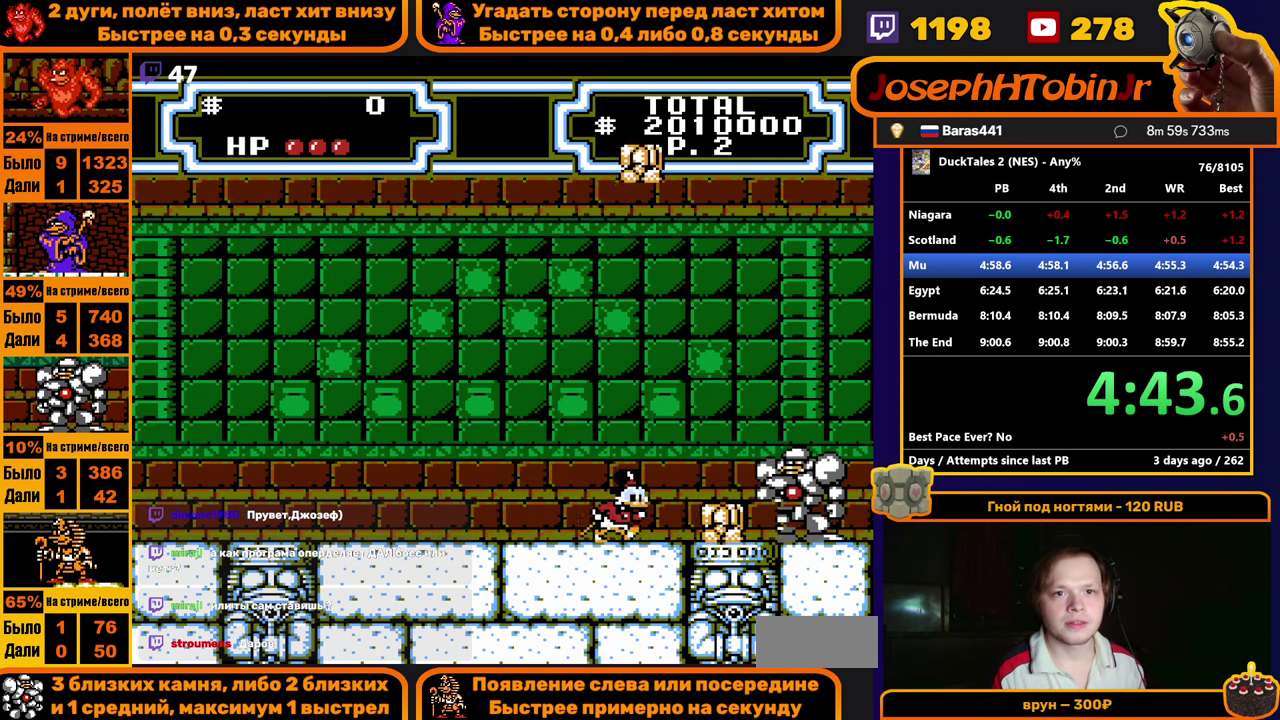
{"buttons": ["DPAD_RIGHT"], "events": [[300, "A", "down"], [450, "A", "up"]]}
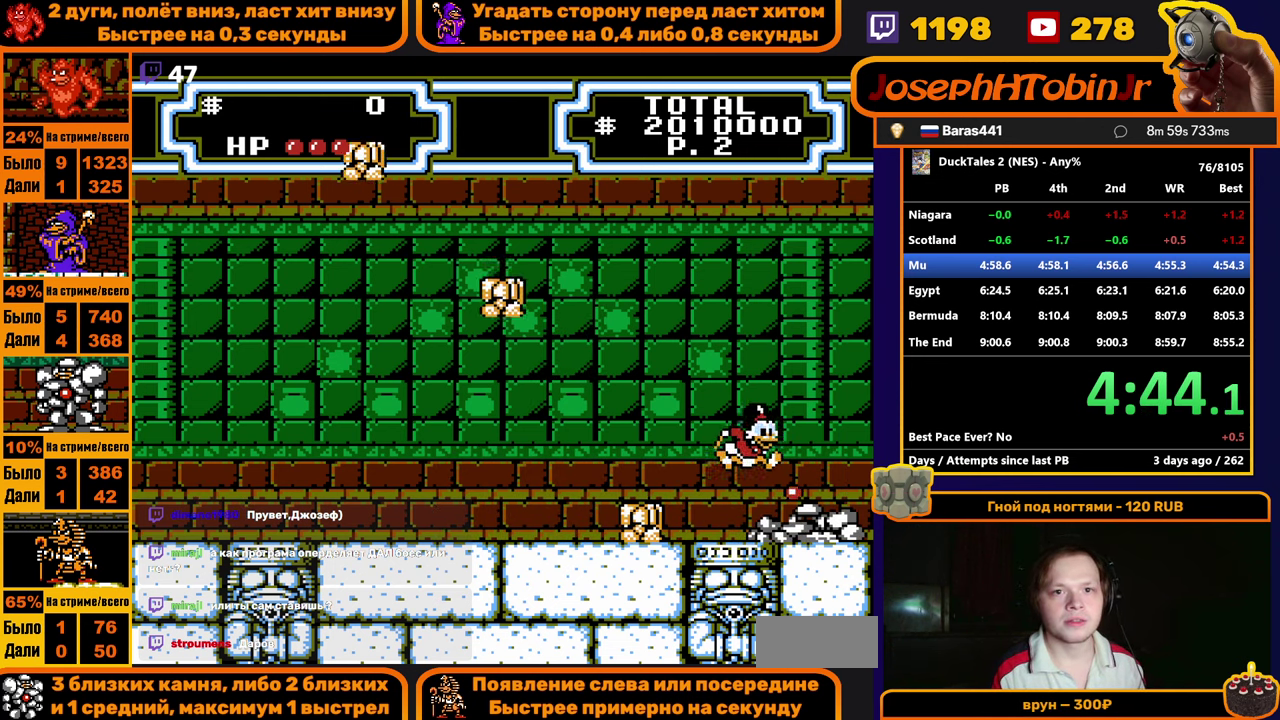
{"buttons": ["DPAD_LEFT"], "events": [[183, "DPAD_RIGHT", "up"], [350, "DPAD_LEFT", "down"]]}
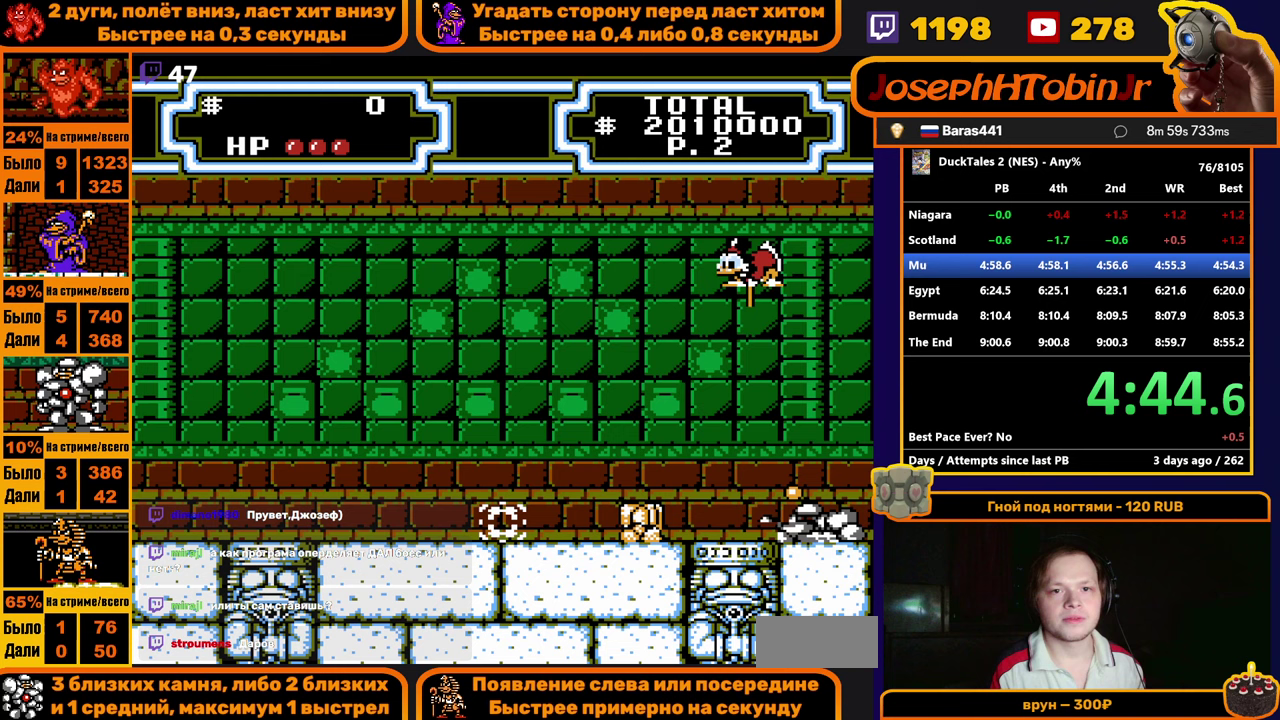
{"buttons": [], "events": [[183, "DPAD_LEFT", "up"]]}
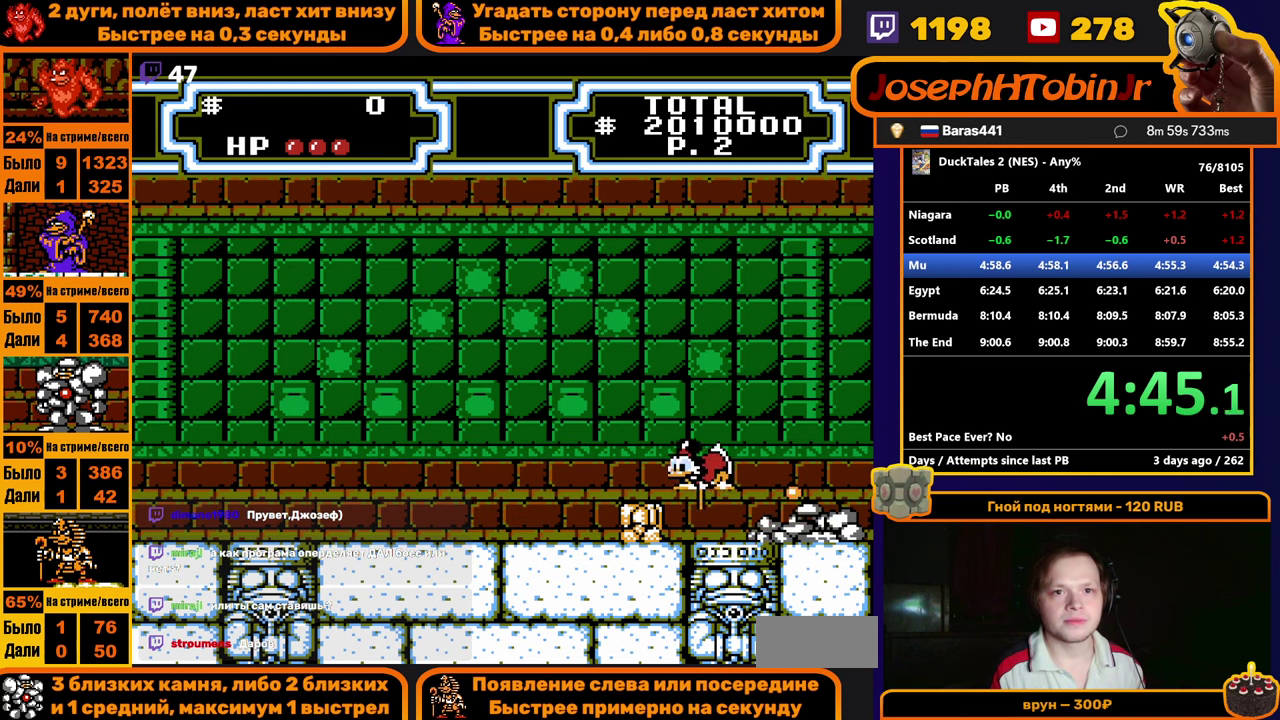
{"buttons": [], "events": []}
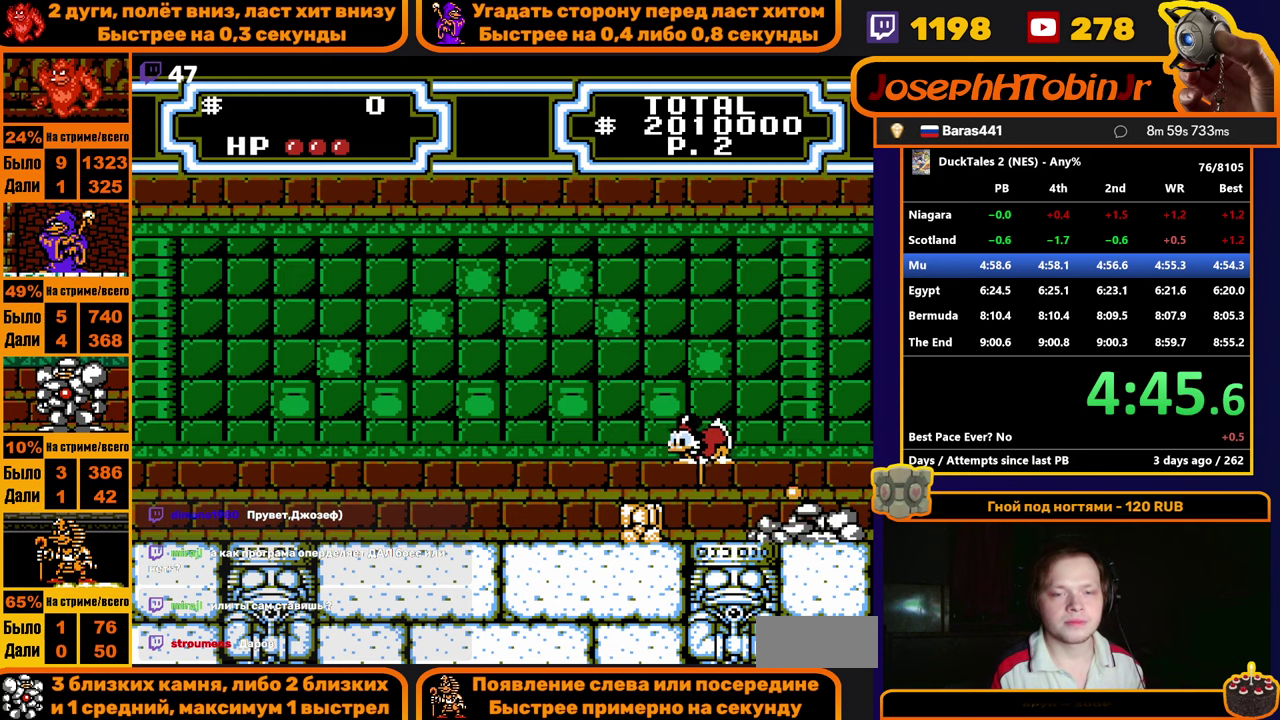
{"buttons": [], "events": [[67, "DPAD_RIGHT", "down"], [417, "DPAD_RIGHT", "up"]]}
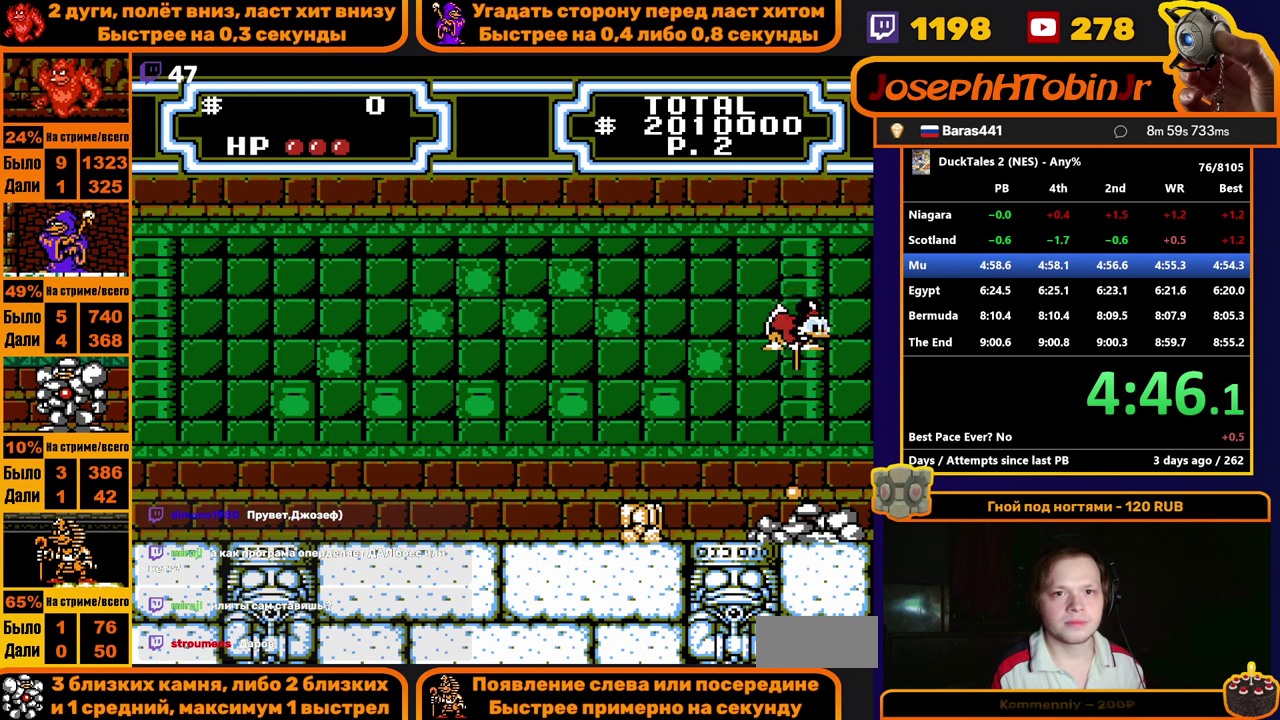
{"buttons": ["DPAD_LEFT"], "events": [[183, "DPAD_LEFT", "down"]]}
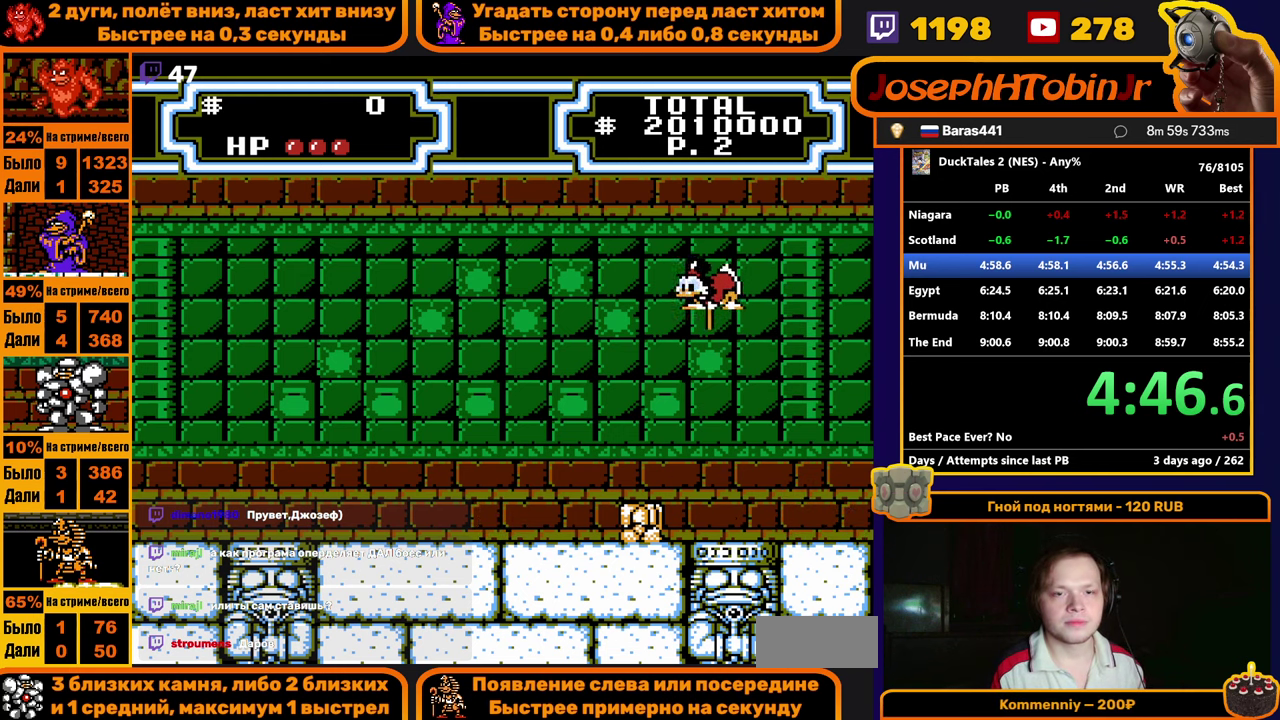
{"buttons": ["DPAD_LEFT"], "events": []}
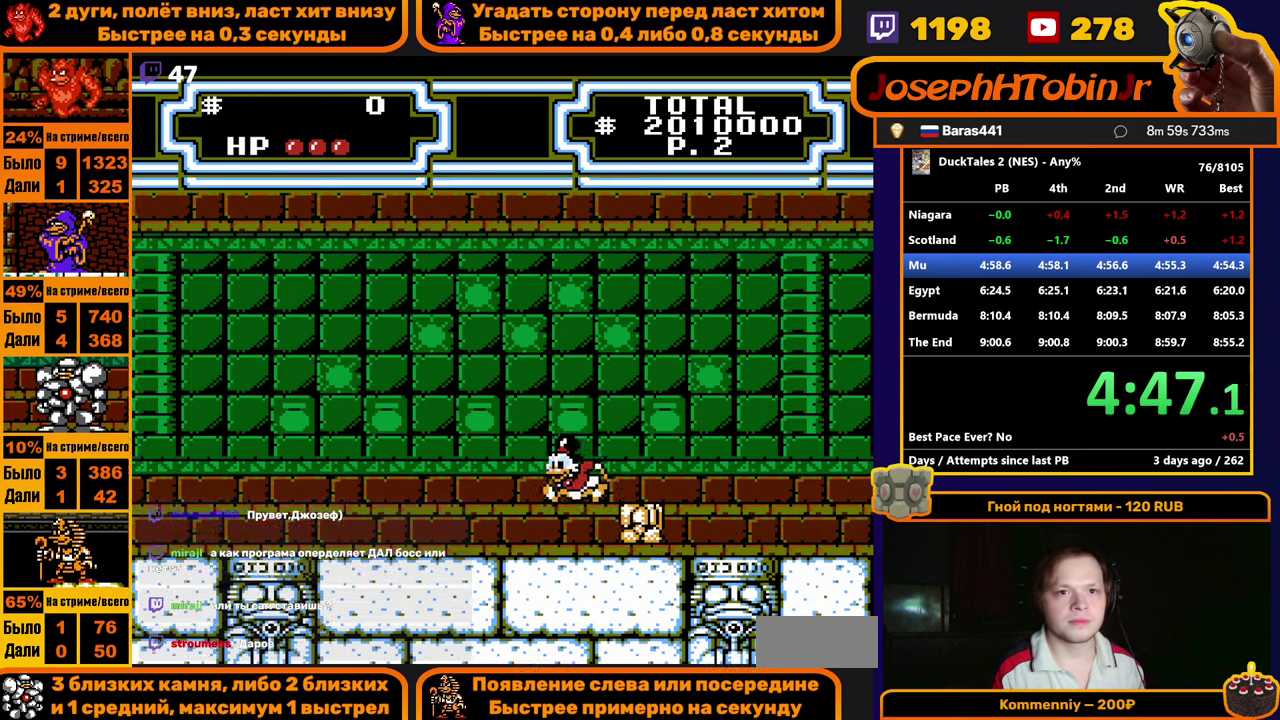
{"buttons": ["DPAD_RIGHT"], "events": [[33, "DPAD_LEFT", "up"], [67, "DPAD_RIGHT", "down"], [300, "A", "down"], [383, "A", "up"]]}
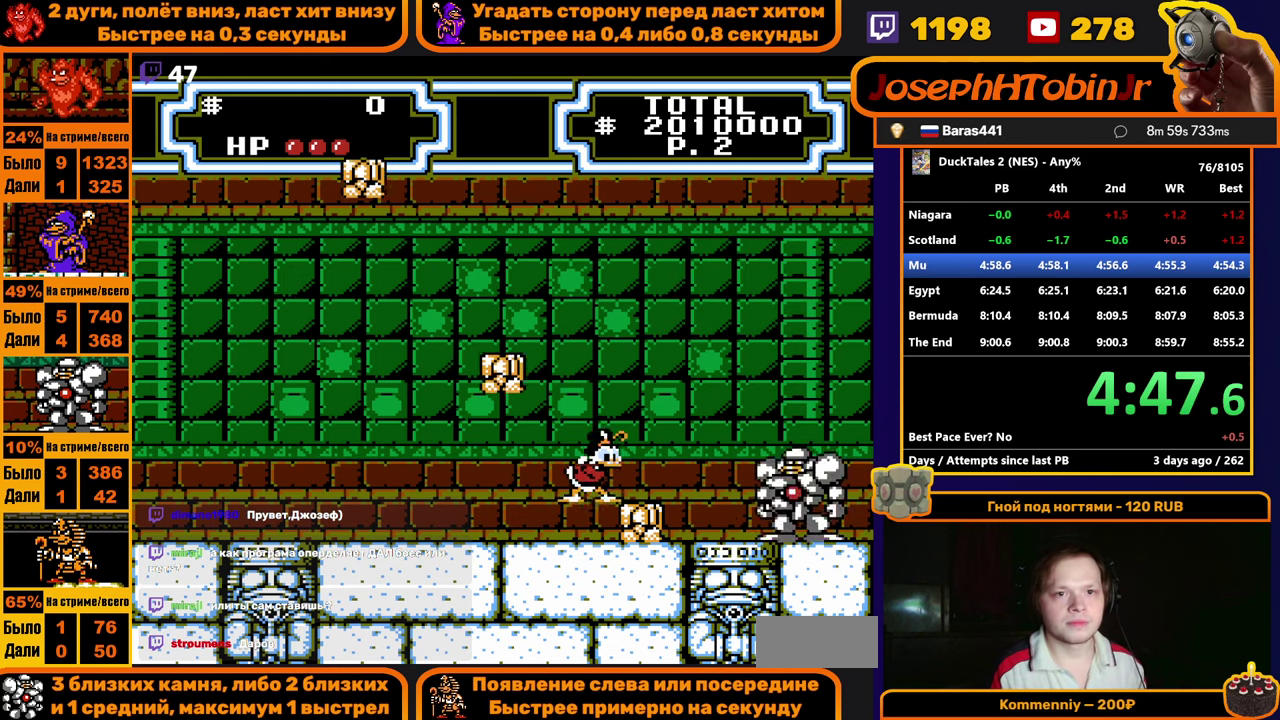
{"buttons": [], "events": [[433, "DPAD_RIGHT", "up"]]}
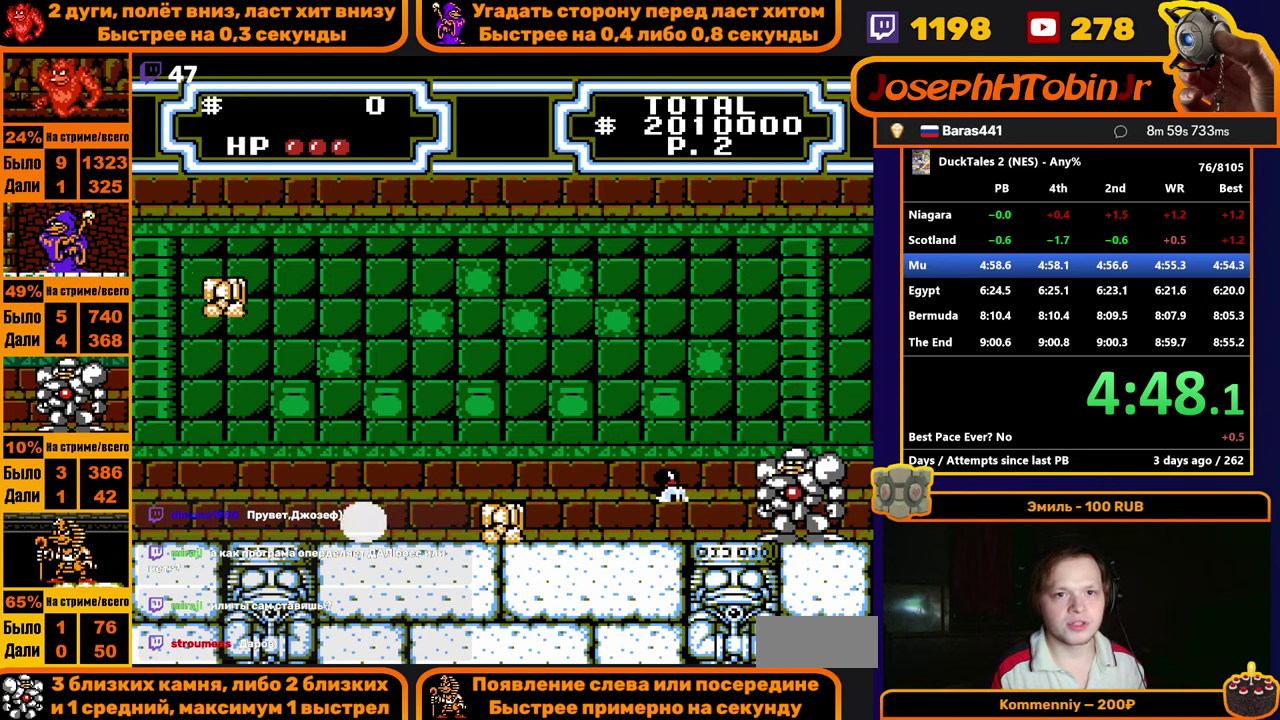
{"buttons": ["A", "DPAD_RIGHT"], "events": [[200, "DPAD_RIGHT", "down"], [267, "A", "down"]]}
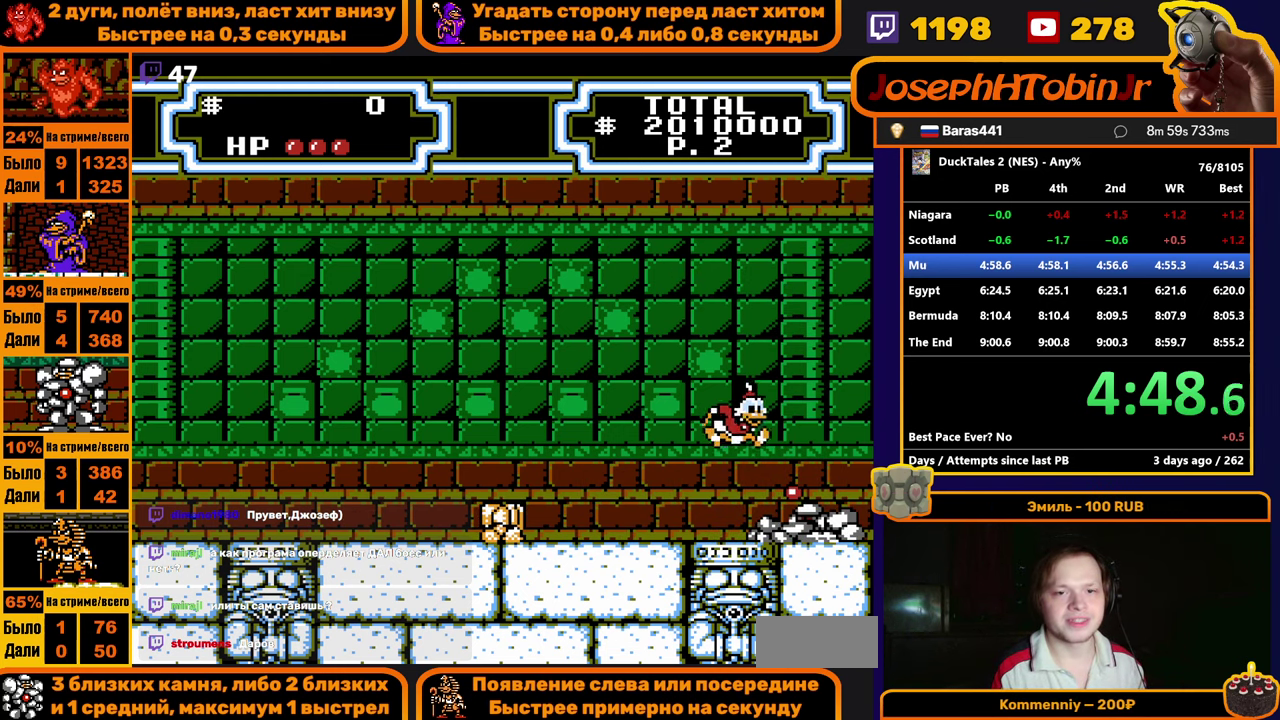
{"buttons": ["DPAD_LEFT"], "events": [[33, "A", "up"], [250, "DPAD_RIGHT", "up"], [417, "DPAD_LEFT", "down"]]}
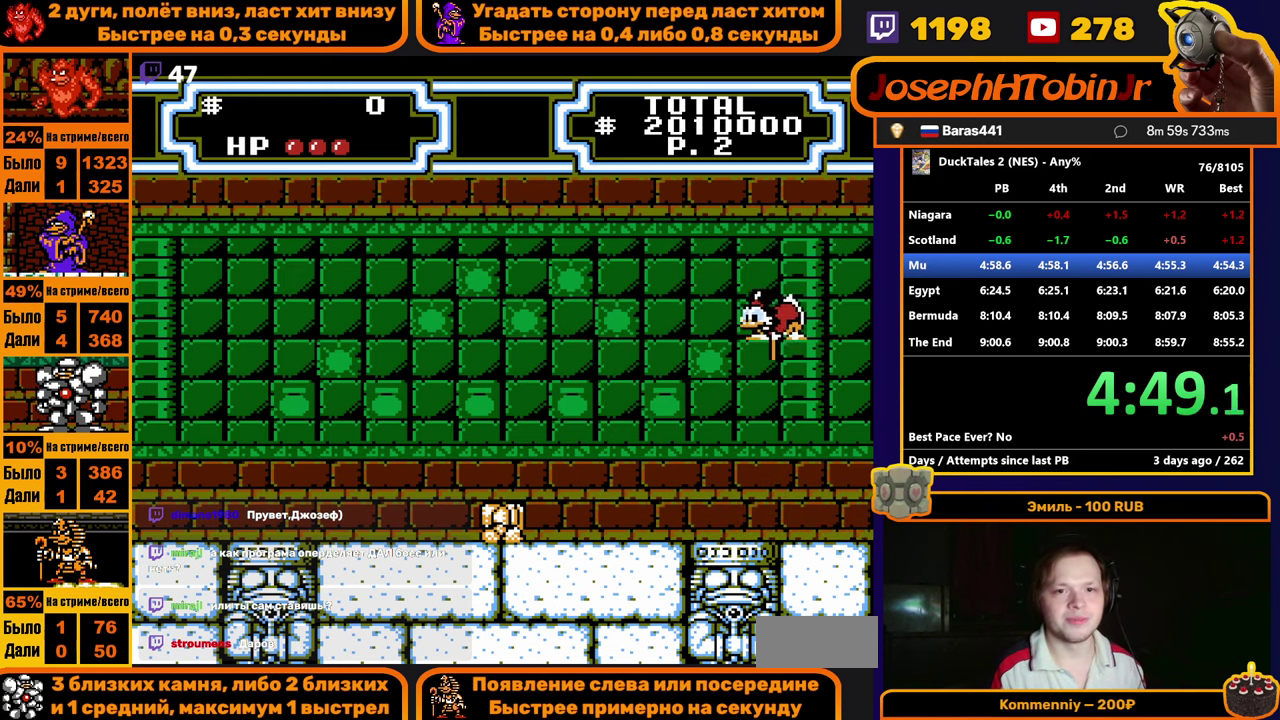
{"buttons": [], "events": [[317, "DPAD_LEFT", "up"]]}
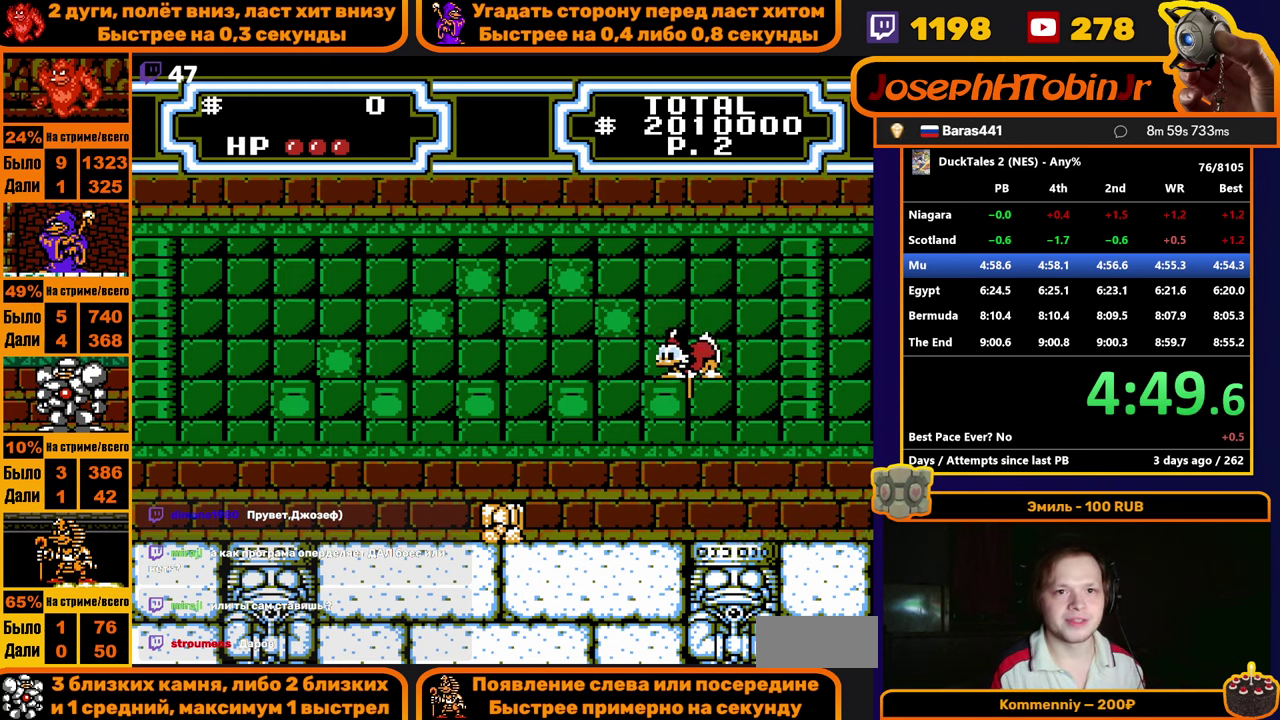
{"buttons": [], "events": []}
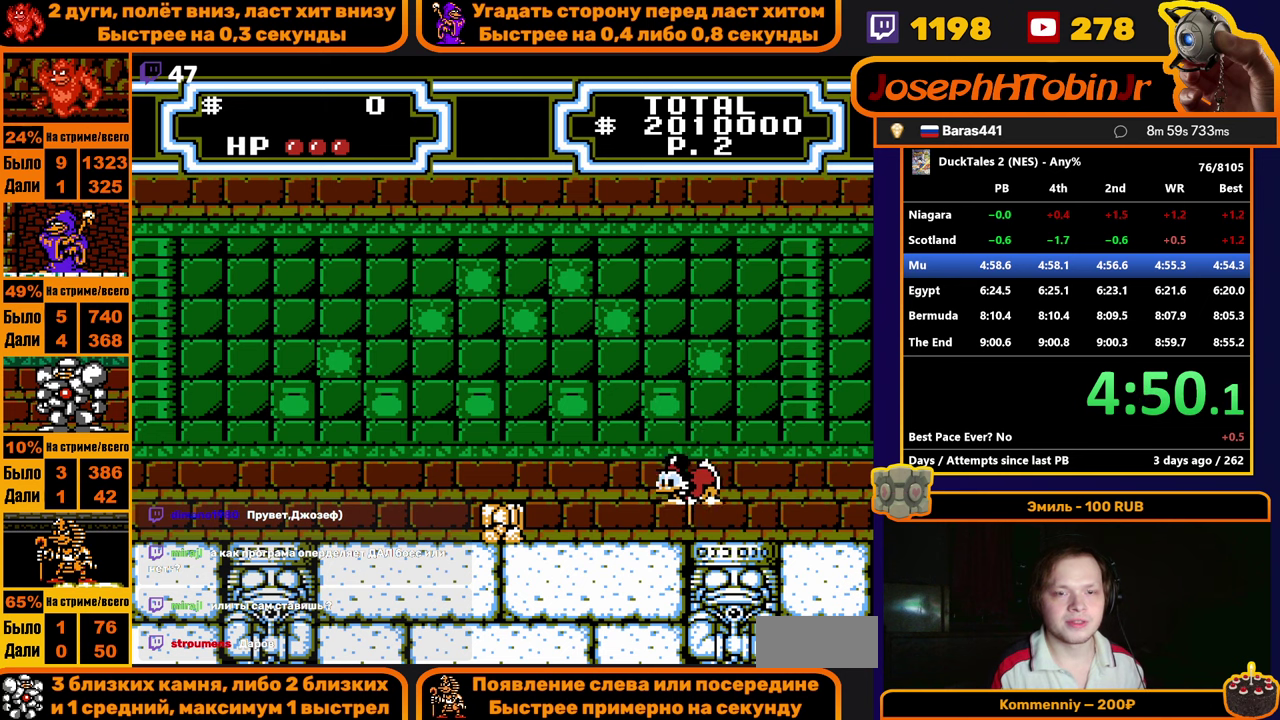
{"buttons": ["DPAD_RIGHT"], "events": [[167, "DPAD_RIGHT", "down"]]}
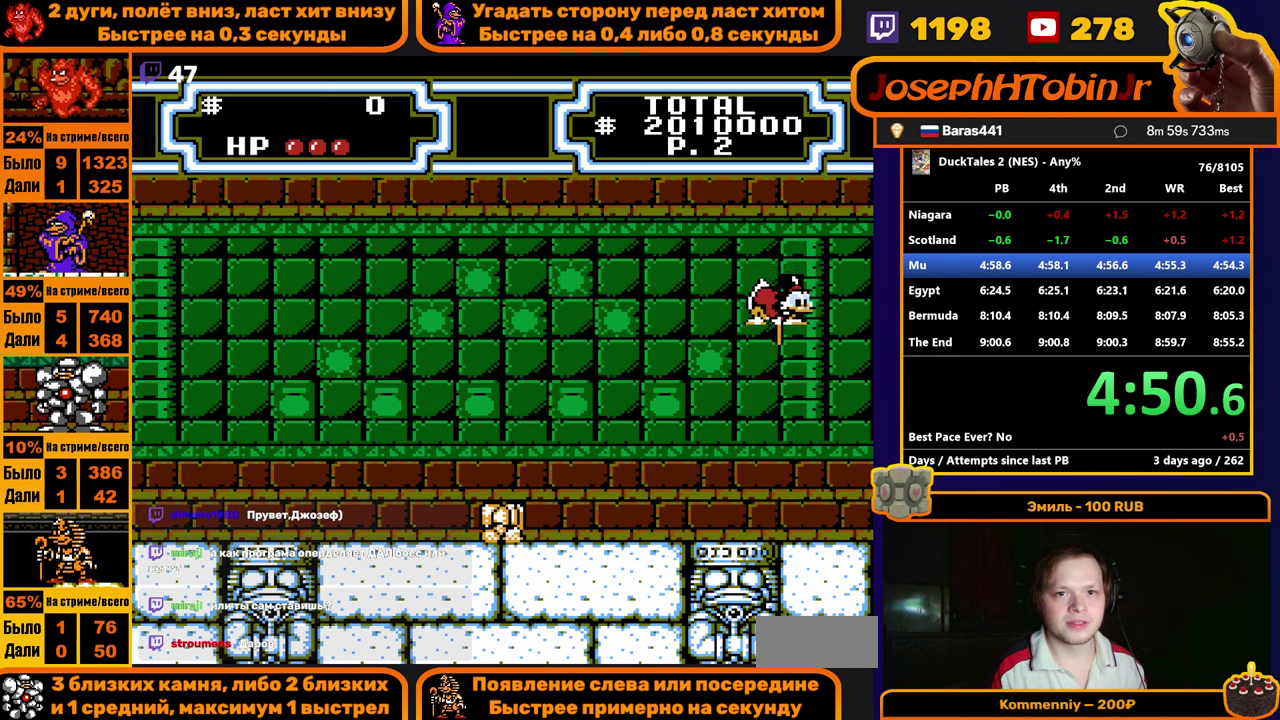
{"buttons": ["DPAD_LEFT"], "events": [[100, "DPAD_RIGHT", "up"], [300, "DPAD_LEFT", "down"]]}
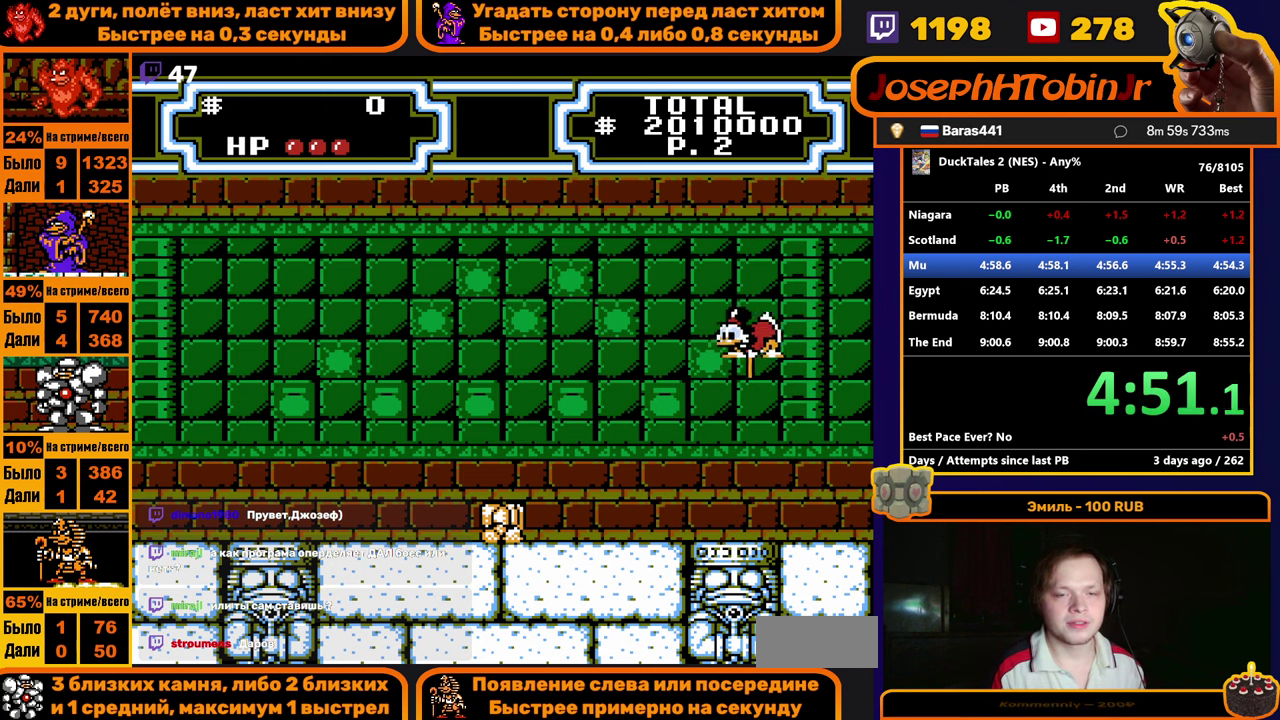
{"buttons": ["DPAD_LEFT"], "events": []}
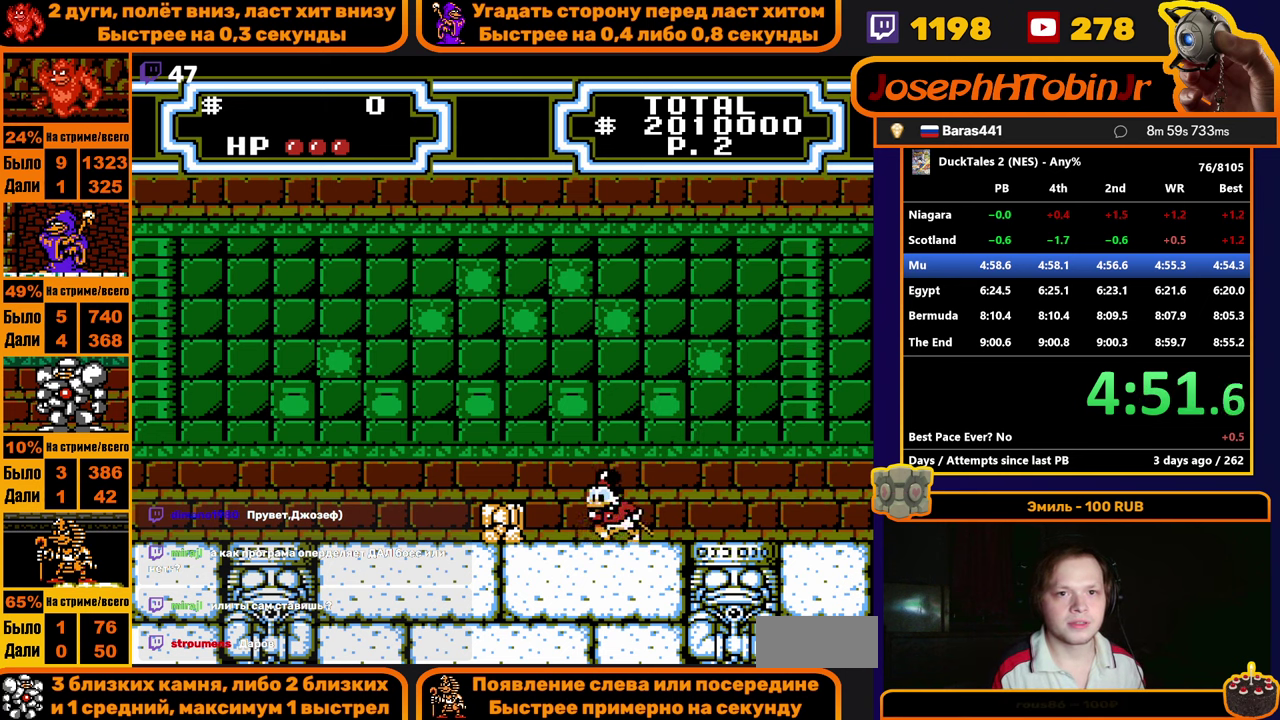
{"buttons": [], "events": [[250, "DPAD_LEFT", "up"]]}
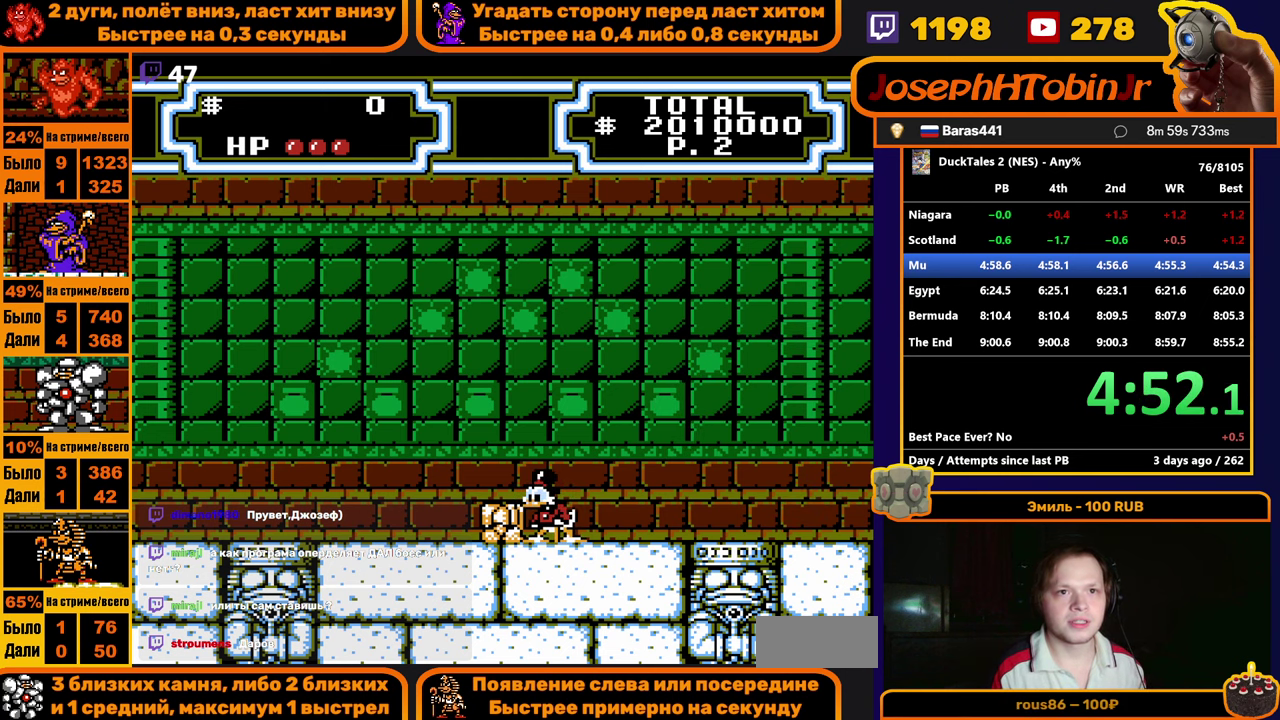
{"buttons": ["DPAD_RIGHT"], "events": [[434, "DPAD_RIGHT", "down"]]}
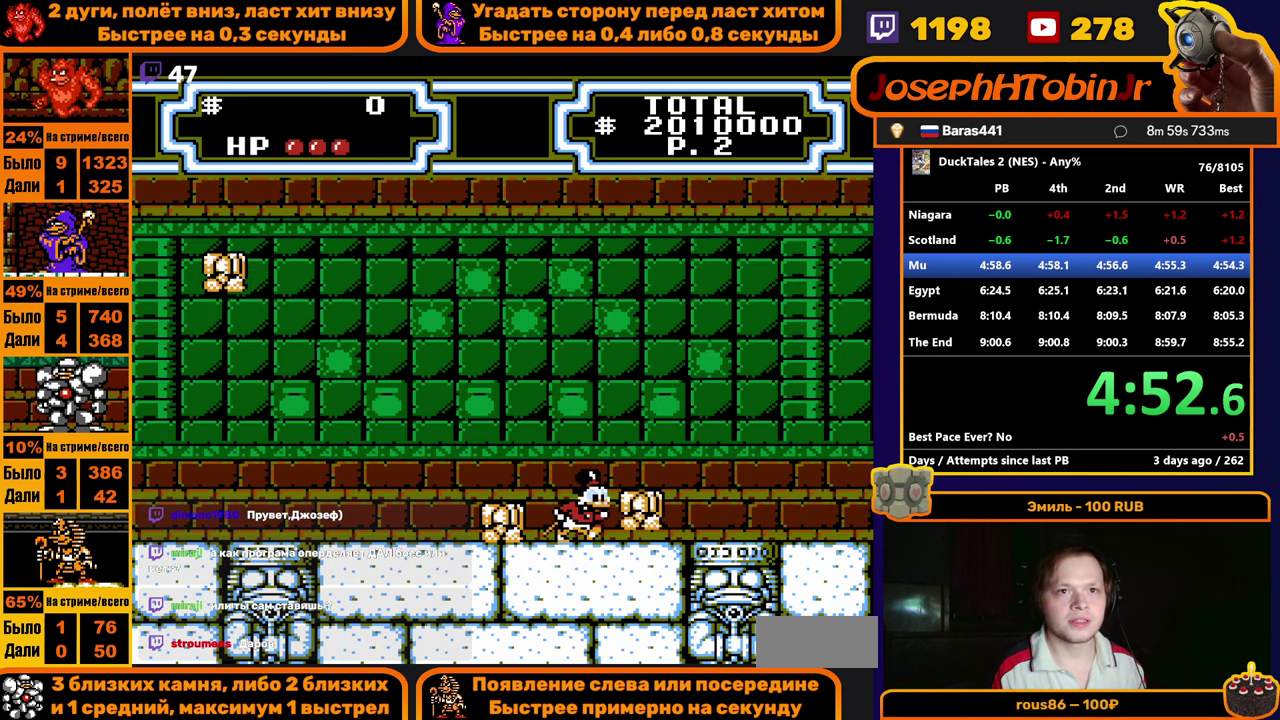
{"buttons": ["A", "DPAD_RIGHT"], "events": [[417, "A", "down"]]}
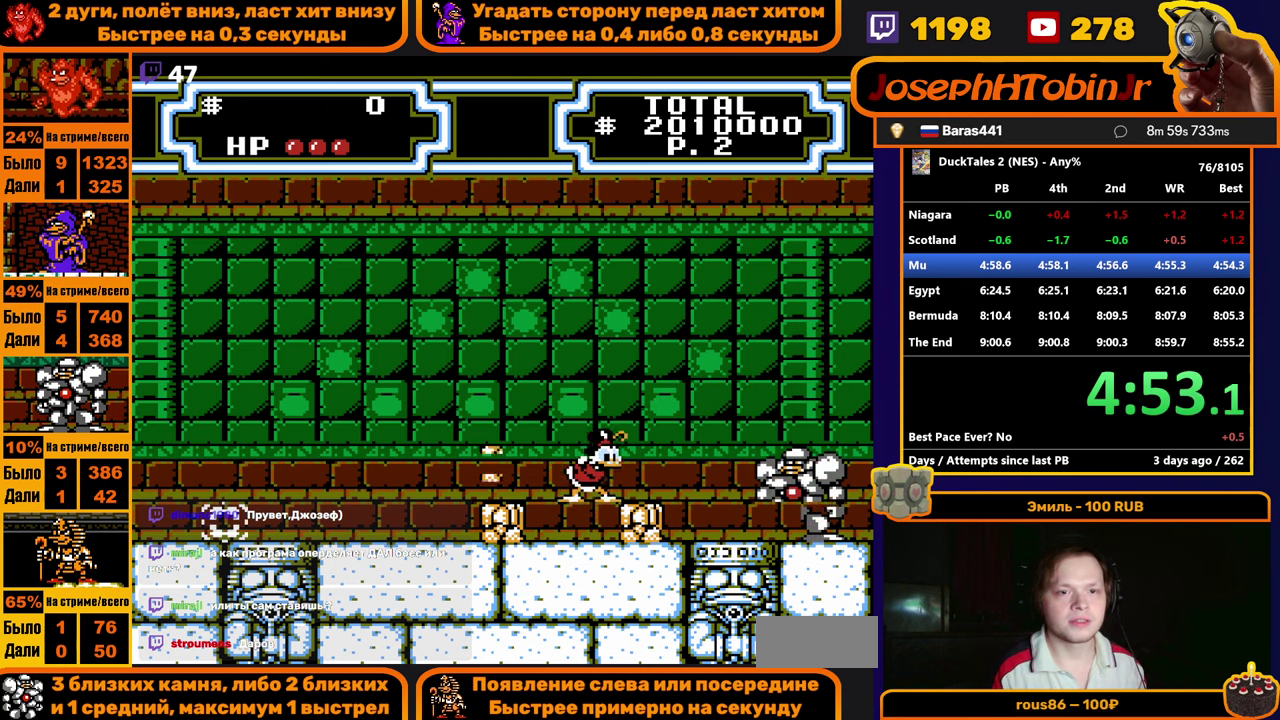
{"buttons": ["DPAD_RIGHT"], "events": [[17, "A", "up"]]}
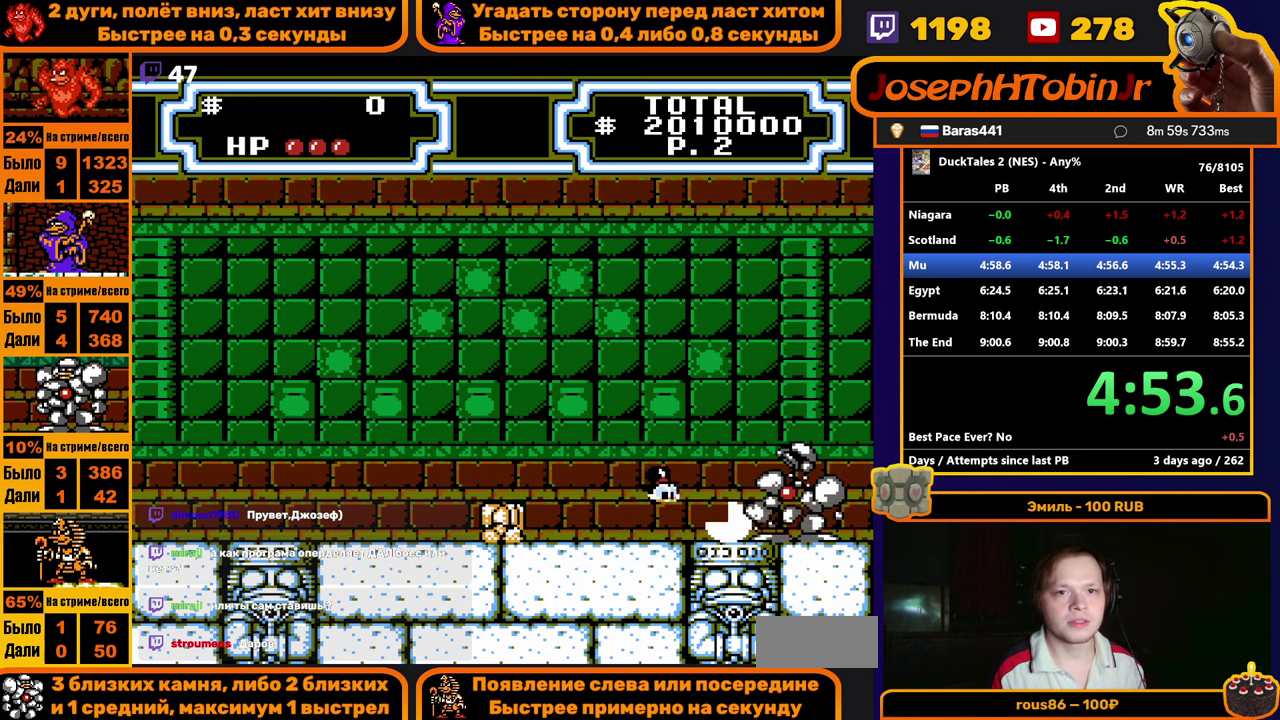
{"buttons": ["DPAD_RIGHT"], "events": [[100, "A", "down"], [300, "A", "up"]]}
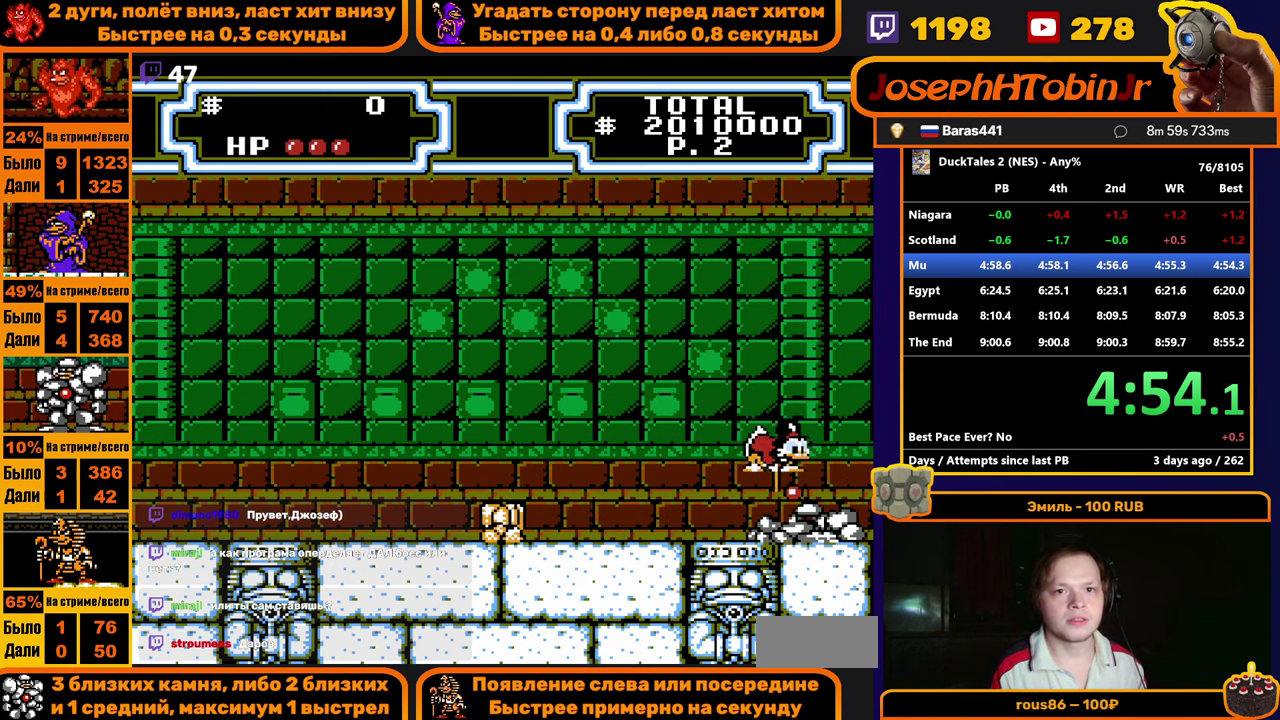
{"buttons": ["DPAD_LEFT"], "events": [[50, "DPAD_RIGHT", "up"], [117, "DPAD_LEFT", "down"]]}
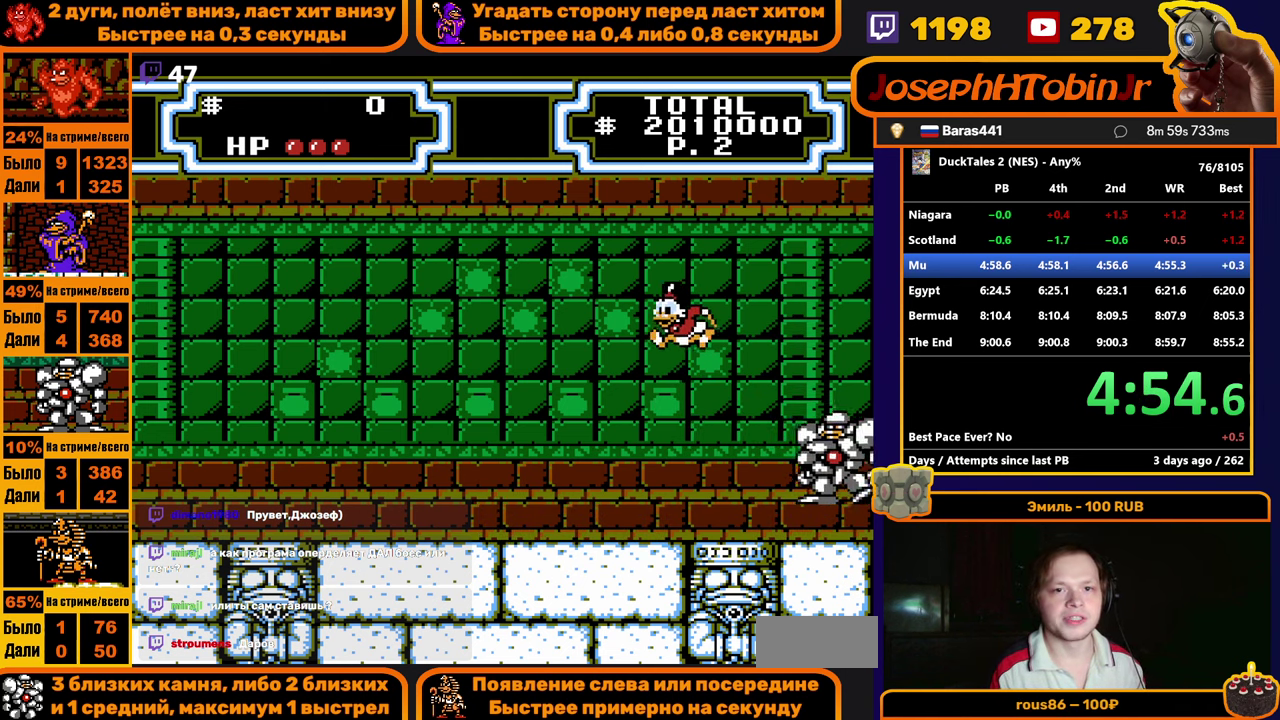
{"buttons": ["DPAD_LEFT"], "events": [[183, "DPAD_LEFT", "up"], [400, "DPAD_LEFT", "down"]]}
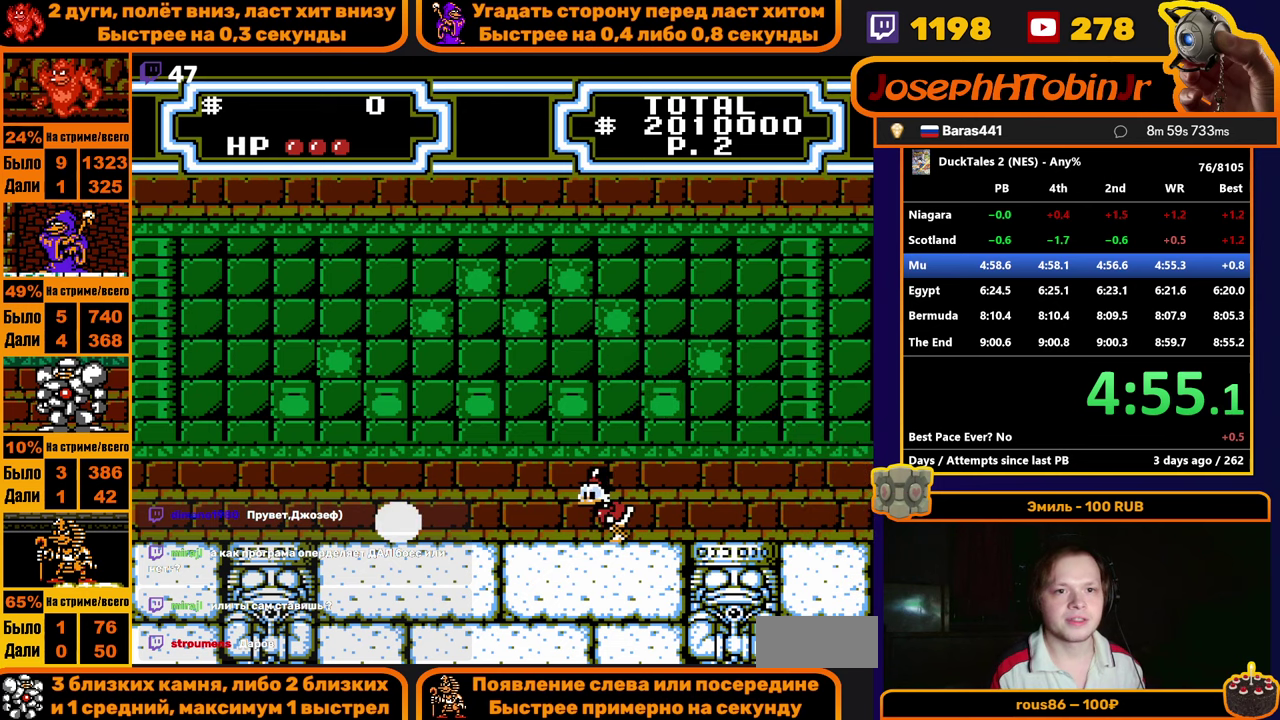
{"buttons": ["DPAD_LEFT"], "events": [[183, "A", "down"], [416, "A", "up"]]}
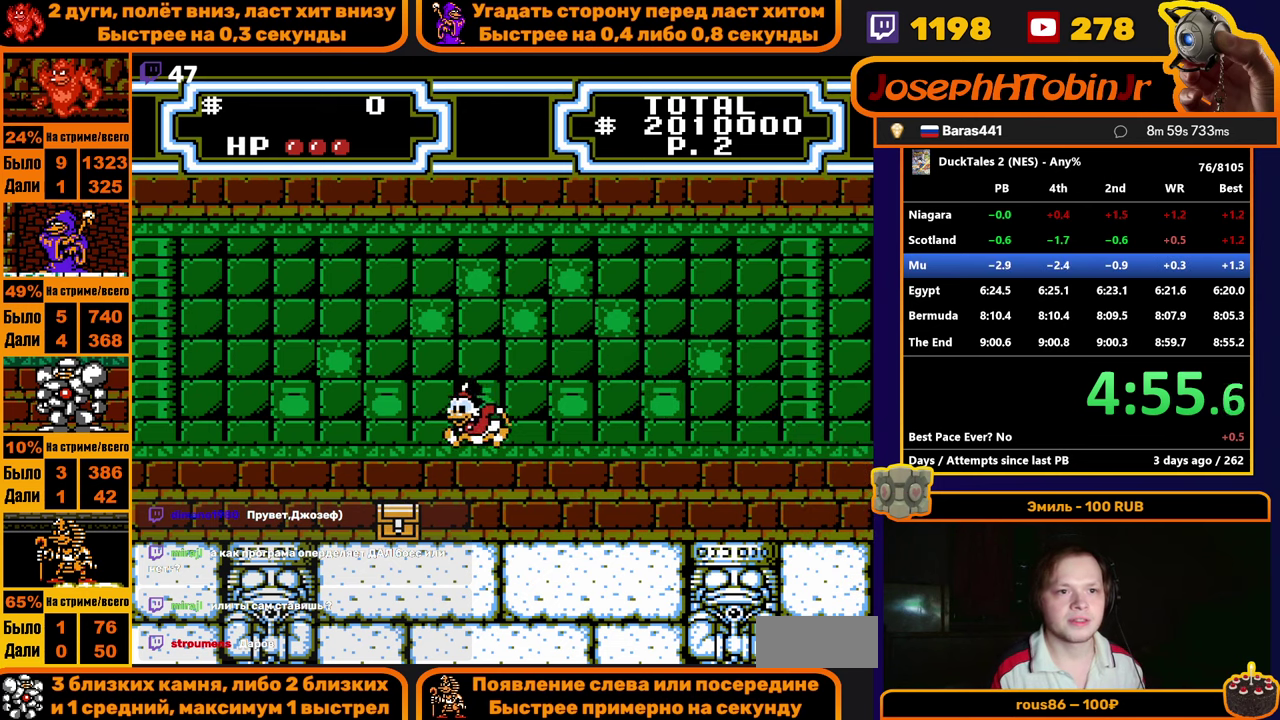
{"buttons": [], "events": [[233, "DPAD_LEFT", "up"]]}